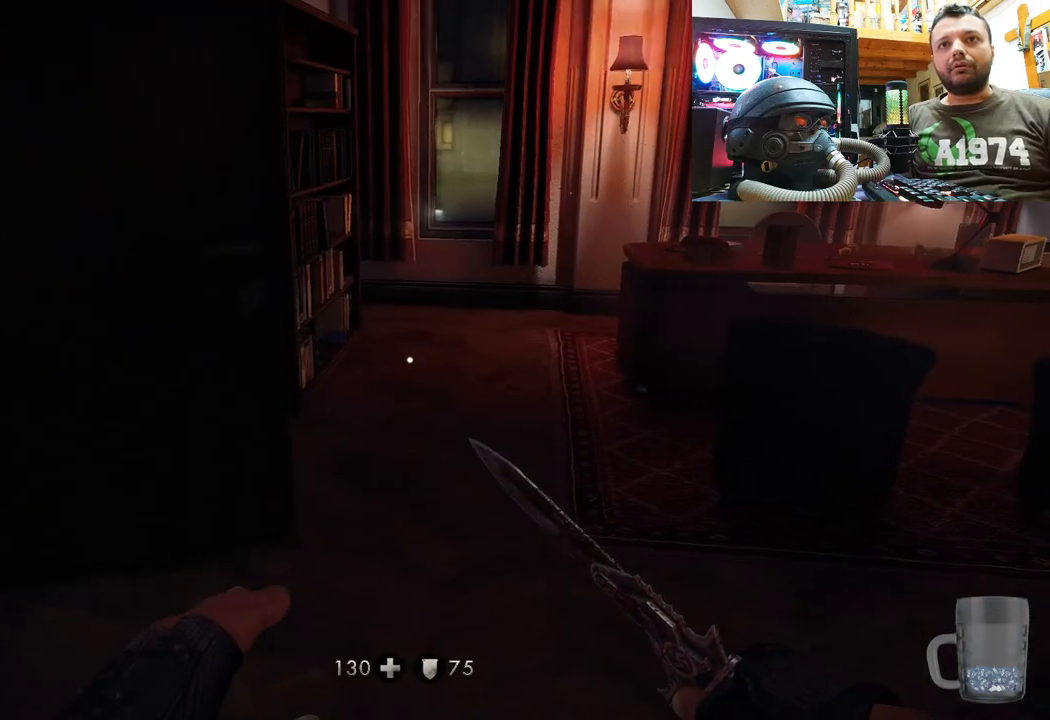
Gameplay with a controller (PlayStation layout); each line is a JSON object with the inputs held at the frame after it. "events" lists button and stick changes between this image and that frame as [ms after this image, input, new state], when the widget could be followed in between.
{"buttons": [], "left_stick": "up", "right_stick": "up-left", "events": [[17, "right_stick", "center"], [50, "left_stick", "up-right"], [200, "right_stick", "up-right"], [400, "right_stick", "up-left"], [433, "left_stick", "up"]]}
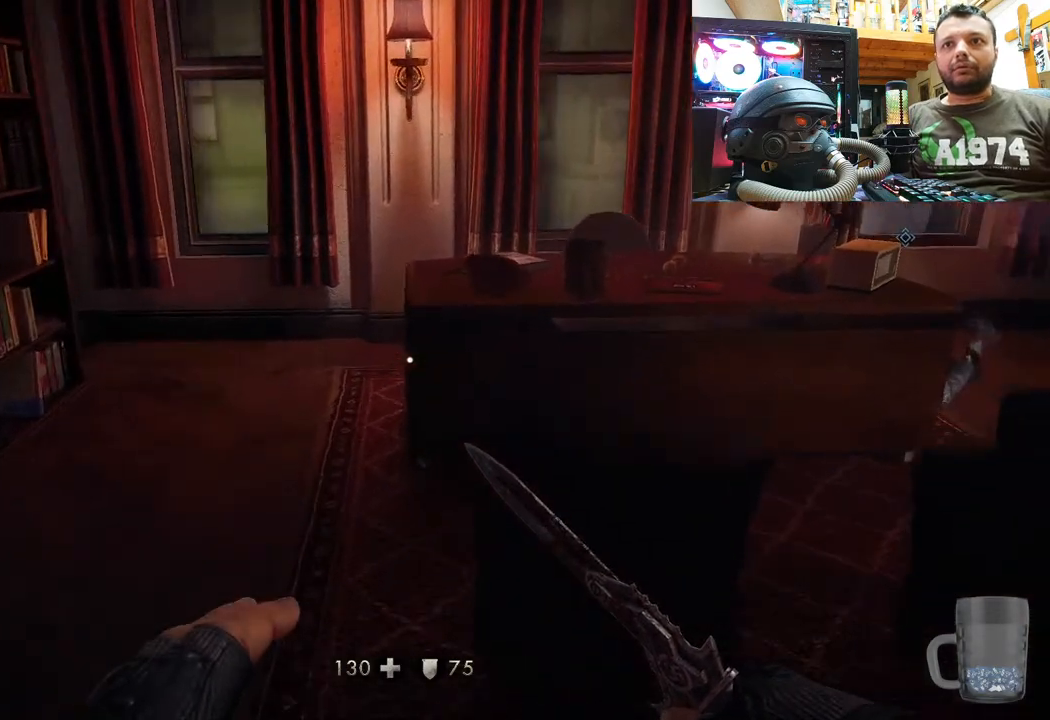
{"buttons": [], "left_stick": "down", "right_stick": "right", "events": [[133, "right_stick", "up"], [167, "left_stick", "right"], [217, "left_stick", "center"], [300, "right_stick", "right"], [350, "left_stick", "down"]]}
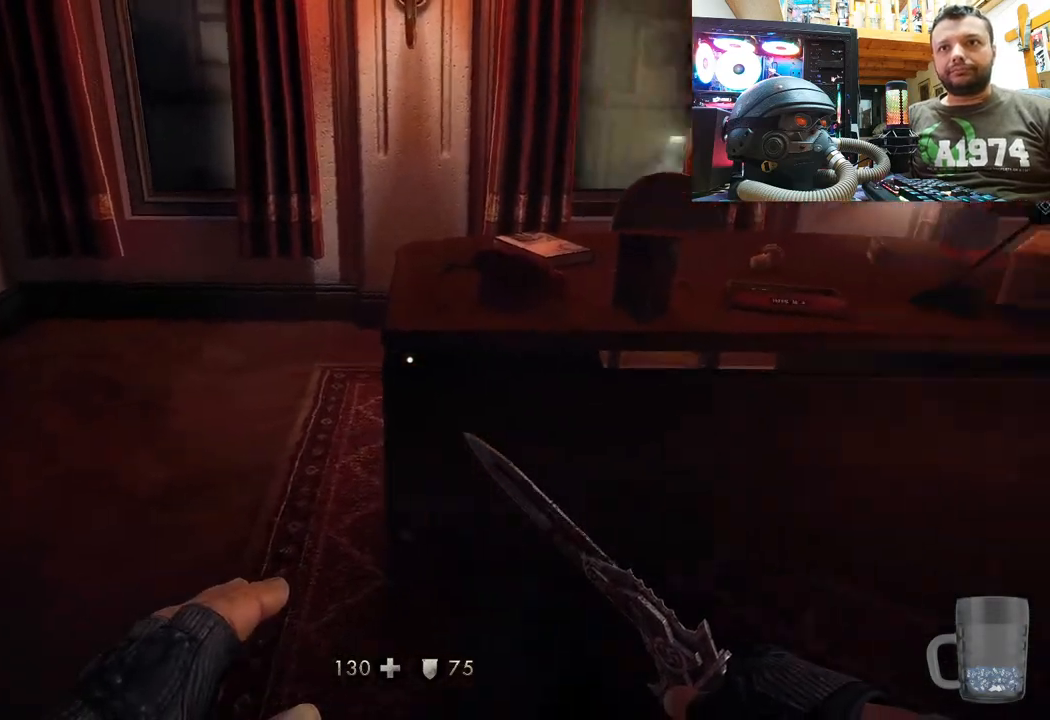
{"buttons": [], "left_stick": "center", "right_stick": "center", "events": [[67, "left_stick", "right"], [100, "right_stick", "center"], [133, "left_stick", "up-right"], [300, "CIRCLE", "down"], [300, "left_stick", "center"], [417, "CIRCLE", "up"]]}
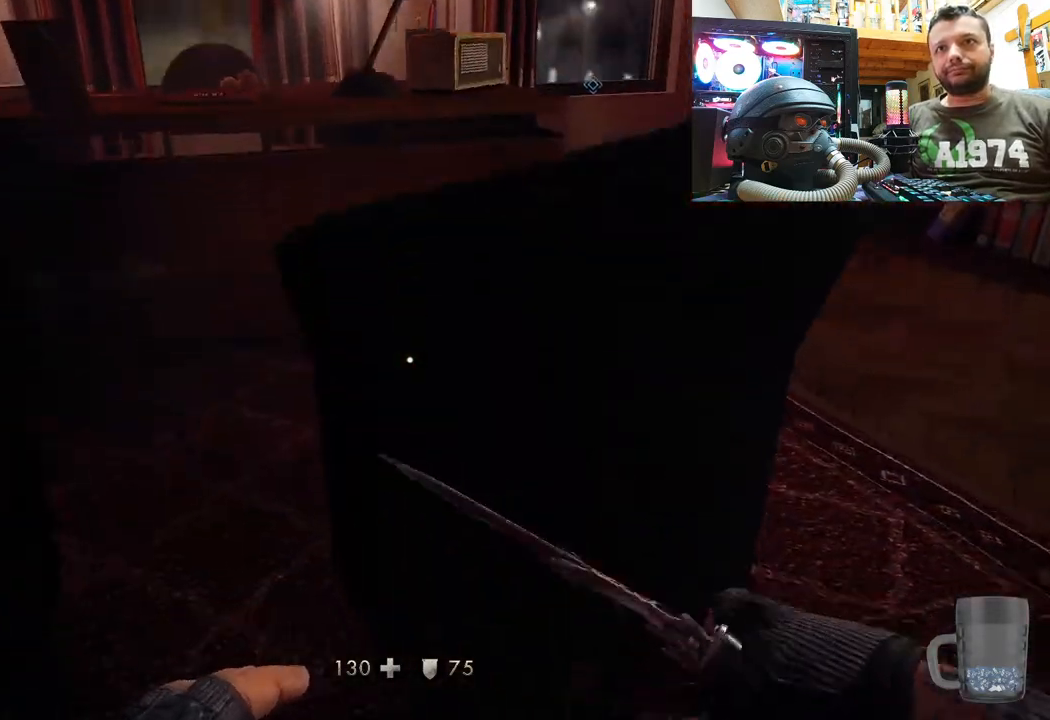
{"buttons": [], "left_stick": "up-right", "right_stick": "center", "events": [[67, "left_stick", "up-right"], [83, "CIRCLE", "down"], [200, "CIRCLE", "up"]]}
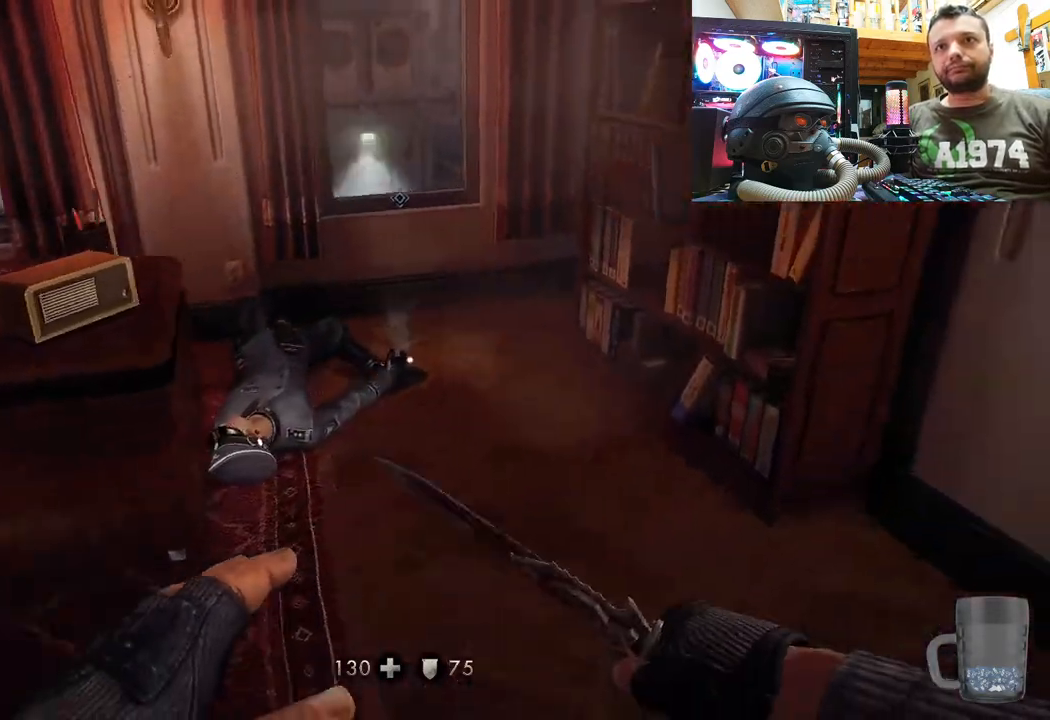
{"buttons": [], "left_stick": "down-left", "right_stick": "left", "events": [[117, "right_stick", "left"], [133, "left_stick", "center"], [317, "left_stick", "down-left"]]}
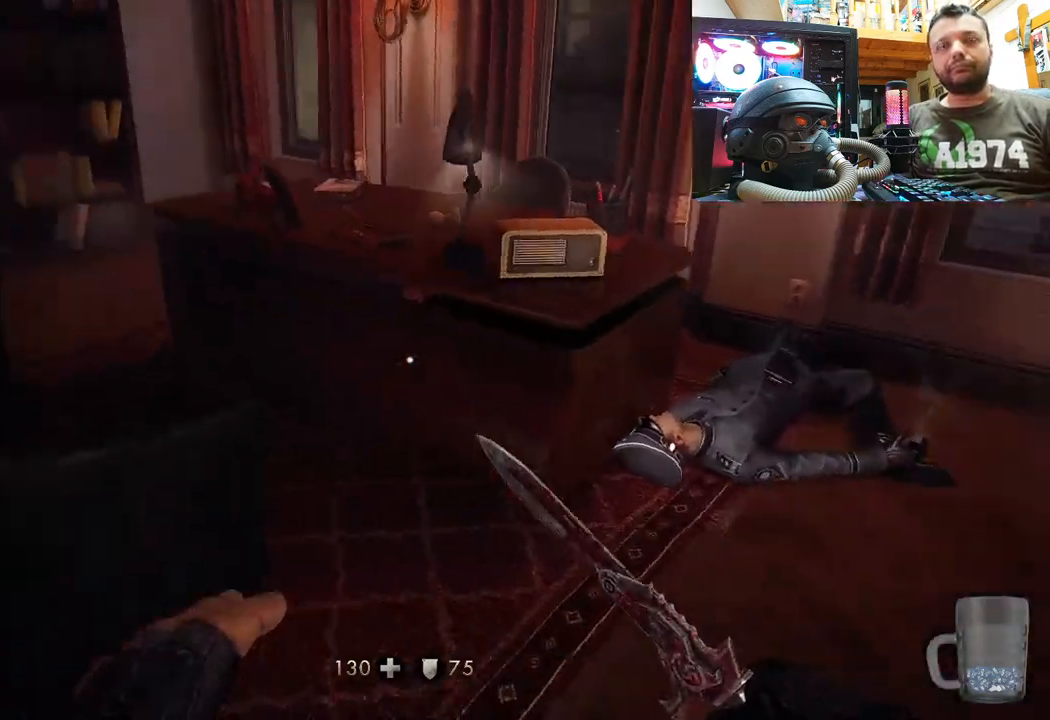
{"buttons": [], "left_stick": "up", "right_stick": "center", "events": [[50, "left_stick", "up-left"], [67, "right_stick", "down-left"], [167, "right_stick", "down"], [183, "left_stick", "up"], [333, "right_stick", "center"]]}
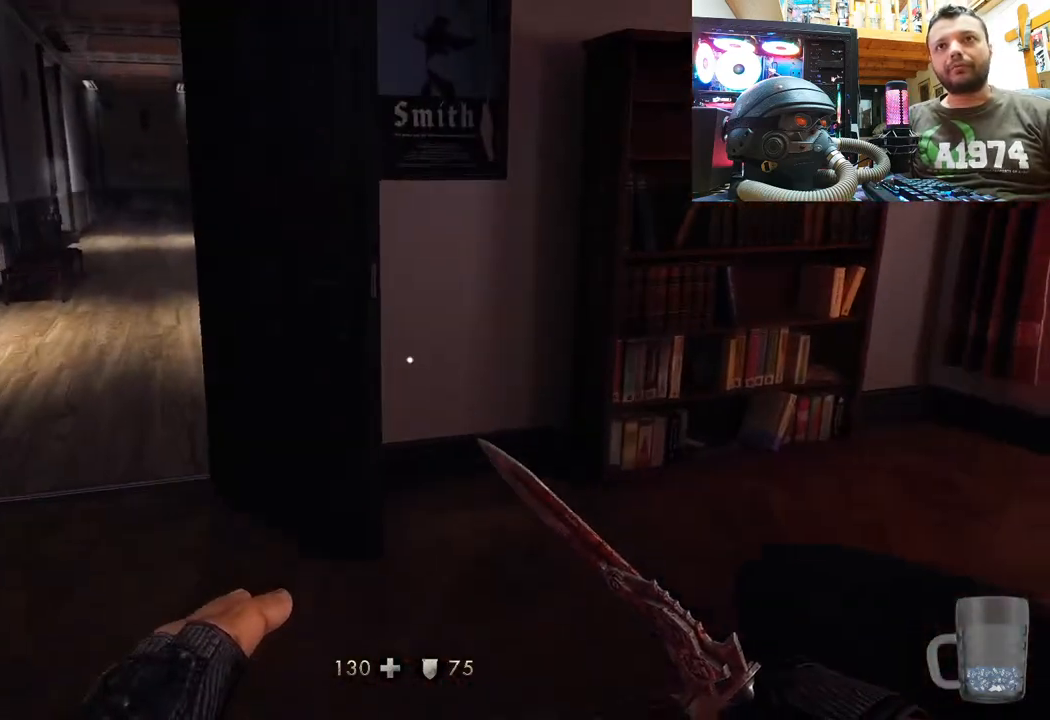
{"buttons": [], "left_stick": "up-right", "right_stick": "down-left", "events": [[50, "right_stick", "down-right"], [100, "right_stick", "right"], [267, "right_stick", "center"], [350, "right_stick", "left"], [450, "left_stick", "up-right"], [500, "right_stick", "down-left"]]}
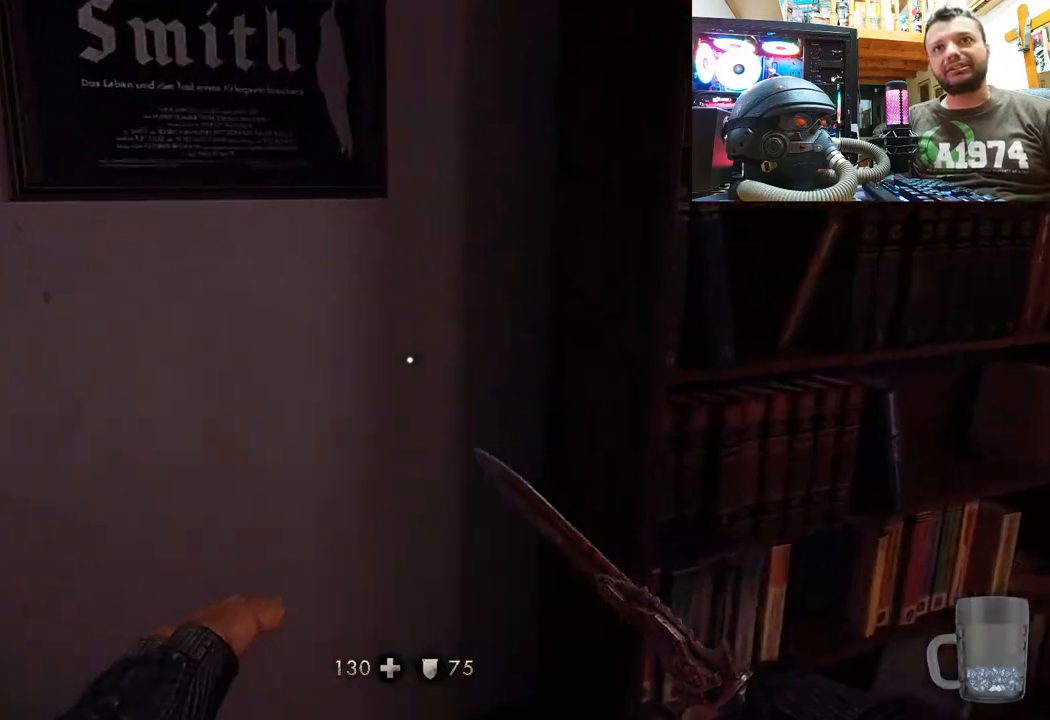
{"buttons": [], "left_stick": "right", "right_stick": "up", "events": [[133, "left_stick", "center"], [183, "left_stick", "down"], [200, "right_stick", "down-right"], [300, "right_stick", "up-right"], [400, "right_stick", "up"], [433, "left_stick", "right"]]}
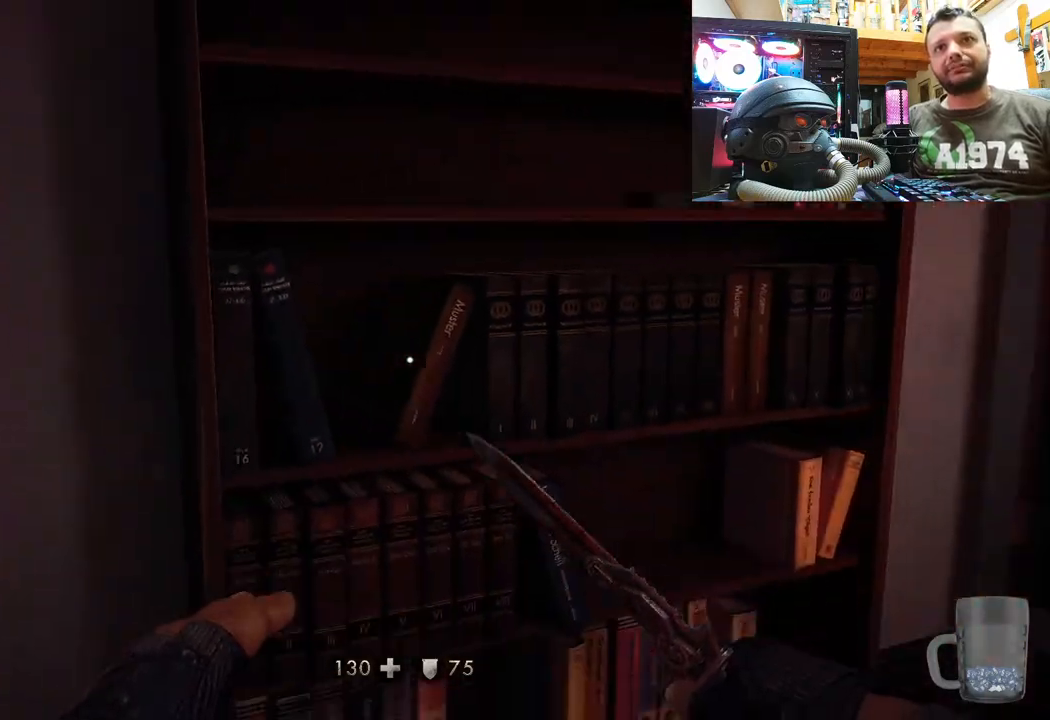
{"buttons": [], "left_stick": "center", "right_stick": "right", "events": [[17, "left_stick", "center"], [100, "right_stick", "right"], [167, "left_stick", "down-left"], [500, "left_stick", "center"]]}
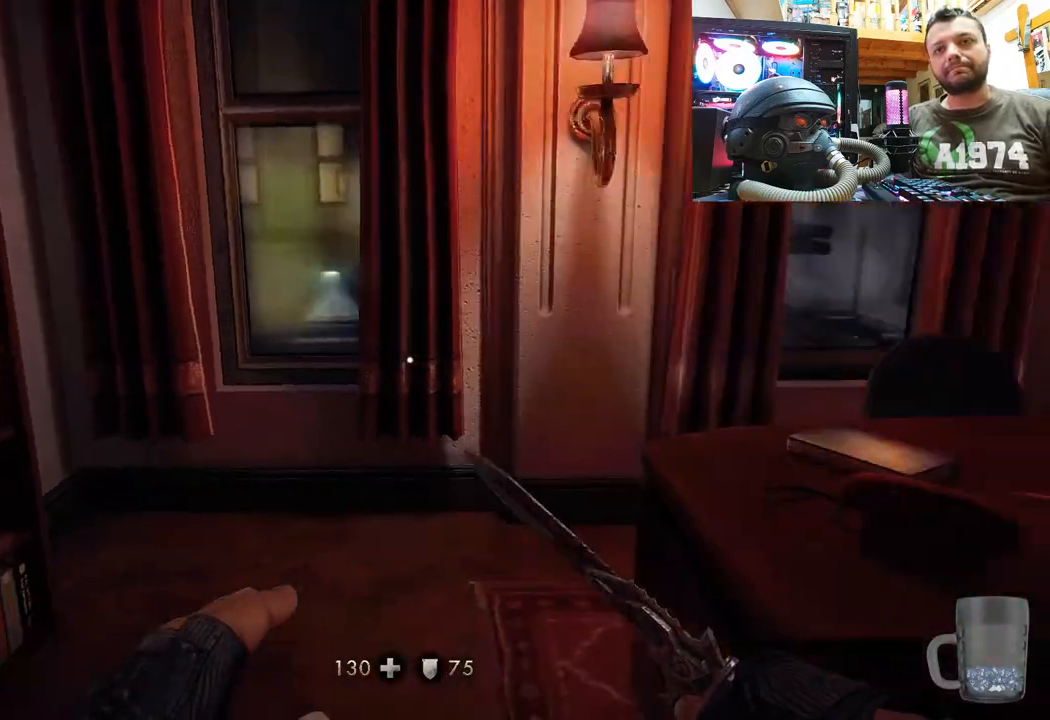
{"buttons": [], "left_stick": "up-left", "right_stick": "right", "events": [[133, "right_stick", "center"], [217, "left_stick", "up-left"], [267, "right_stick", "right"]]}
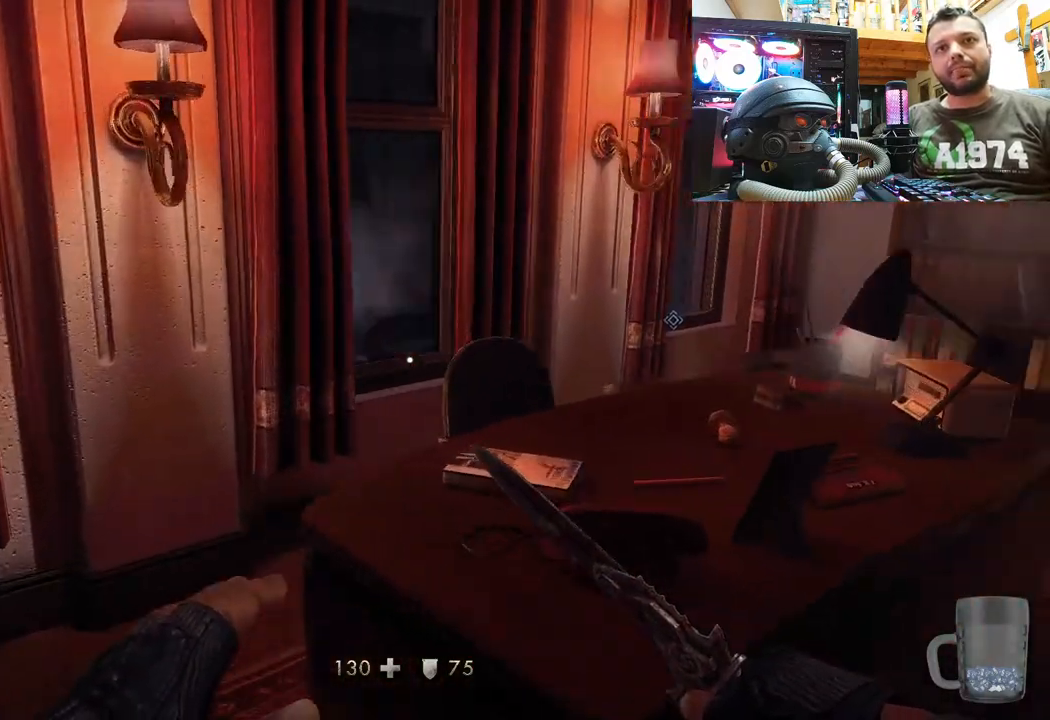
{"buttons": ["CIRCLE"], "left_stick": "up", "right_stick": "center", "events": [[67, "left_stick", "left"], [183, "left_stick", "down-left"], [367, "right_stick", "center"], [383, "left_stick", "center"], [450, "CIRCLE", "down"], [483, "left_stick", "up"]]}
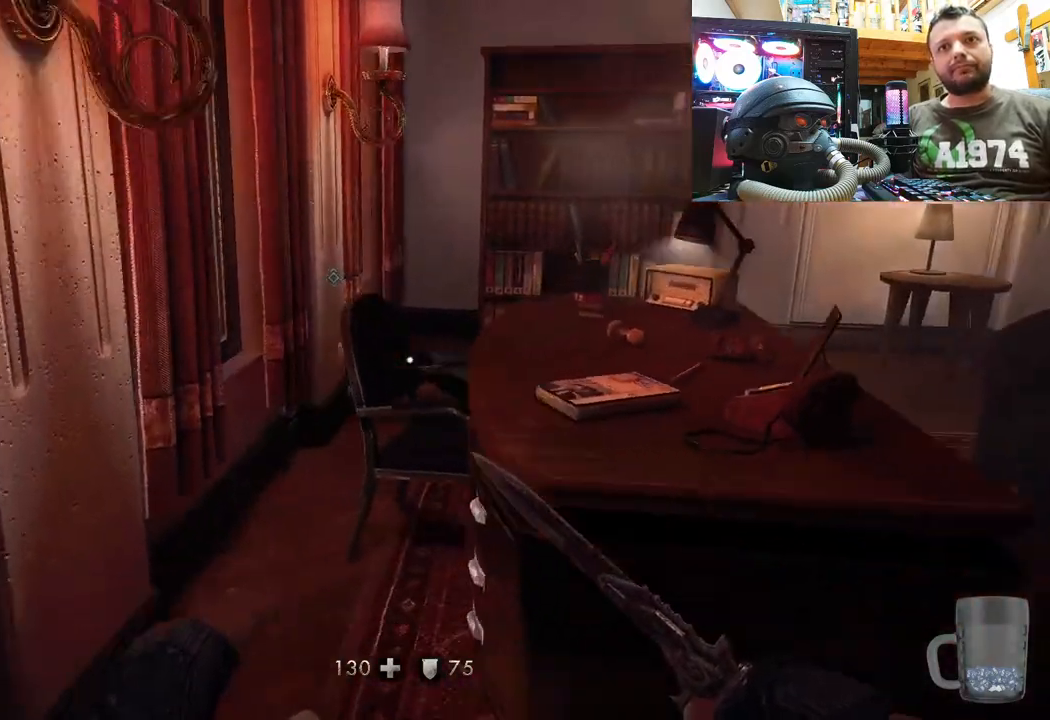
{"buttons": [], "left_stick": "up-left", "right_stick": "center", "events": [[100, "CIRCLE", "up"], [250, "left_stick", "up-left"], [250, "right_stick", "right"], [500, "right_stick", "center"]]}
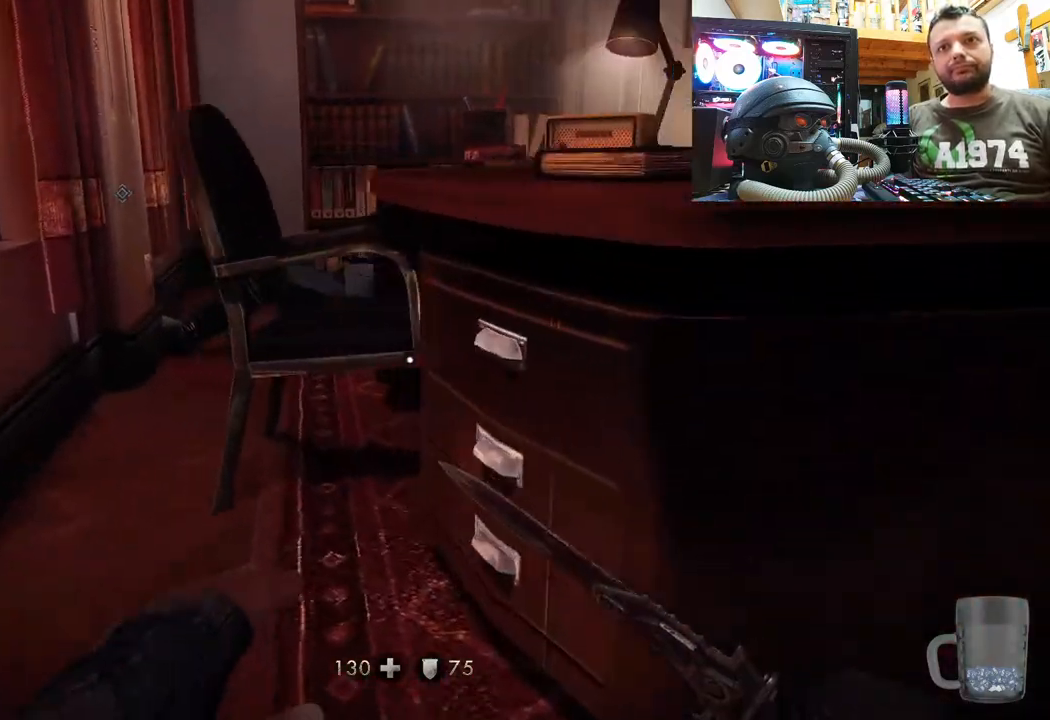
{"buttons": [], "left_stick": "up-left", "right_stick": "up-right", "events": [[50, "right_stick", "up-right"], [133, "right_stick", "right"], [317, "right_stick", "up-right"]]}
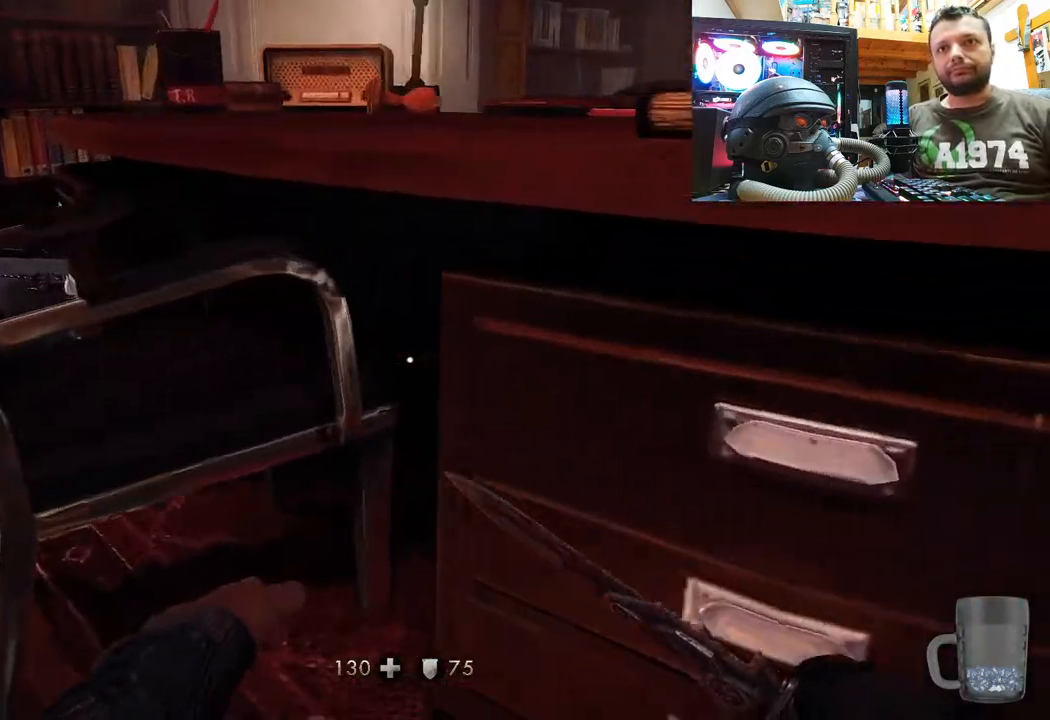
{"buttons": [], "left_stick": "center", "right_stick": "center", "events": [[100, "left_stick", "center"], [200, "right_stick", "down-right"], [217, "left_stick", "down-right"], [433, "left_stick", "center"], [433, "right_stick", "center"]]}
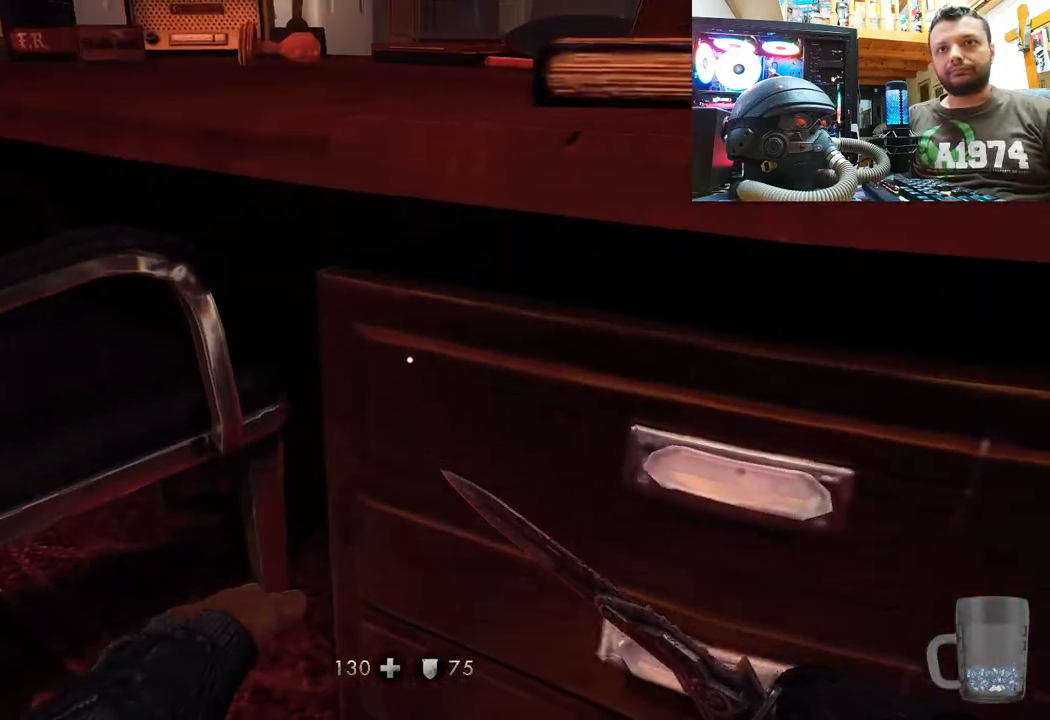
{"buttons": [], "left_stick": "center", "right_stick": "center", "events": [[50, "CIRCLE", "down"], [150, "CIRCLE", "up"], [167, "left_stick", "up-right"], [317, "right_stick", "up"], [350, "left_stick", "center"], [500, "right_stick", "center"]]}
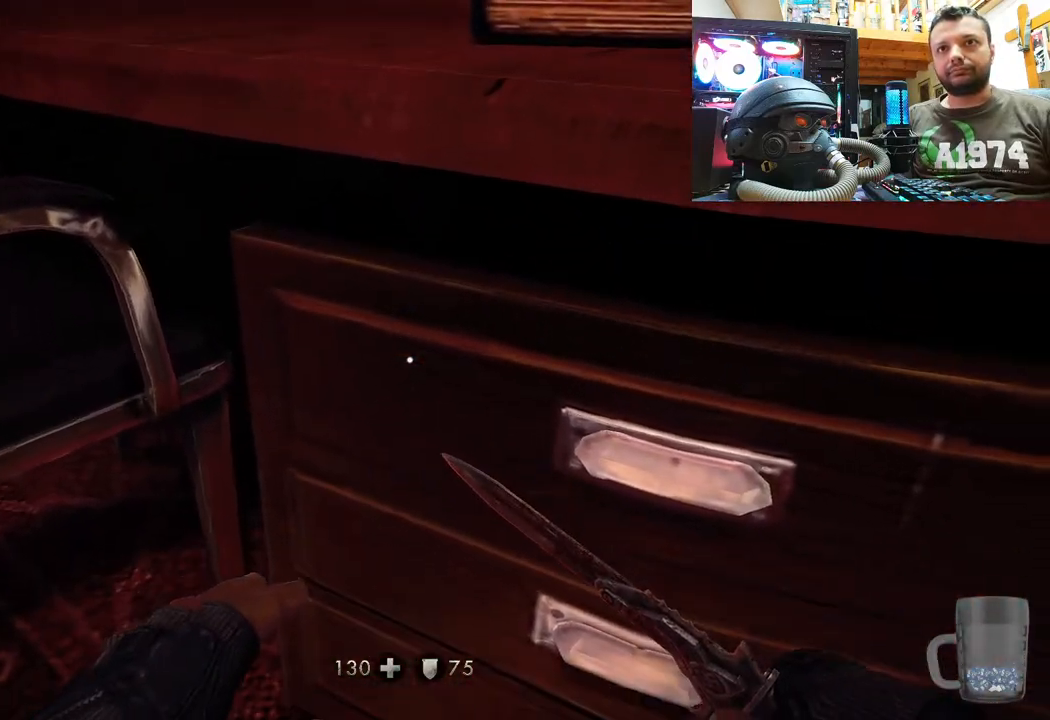
{"buttons": [], "left_stick": "up-right", "right_stick": "center", "events": [[83, "CIRCLE", "down"], [233, "CIRCLE", "up"], [233, "left_stick", "down-right"], [433, "left_stick", "up-right"]]}
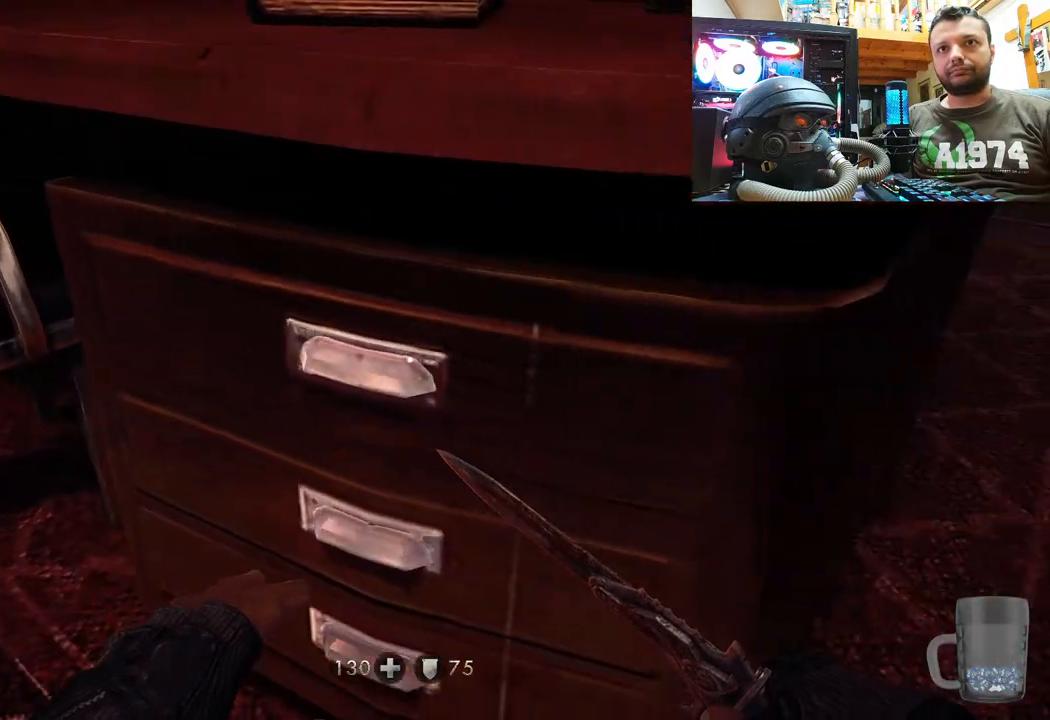
{"buttons": [], "left_stick": "down-right", "right_stick": "center", "events": [[33, "right_stick", "up-left"], [150, "left_stick", "down-right"], [217, "left_stick", "center"], [217, "right_stick", "center"], [300, "CIRCLE", "down"], [400, "left_stick", "down-right"], [450, "CIRCLE", "up"]]}
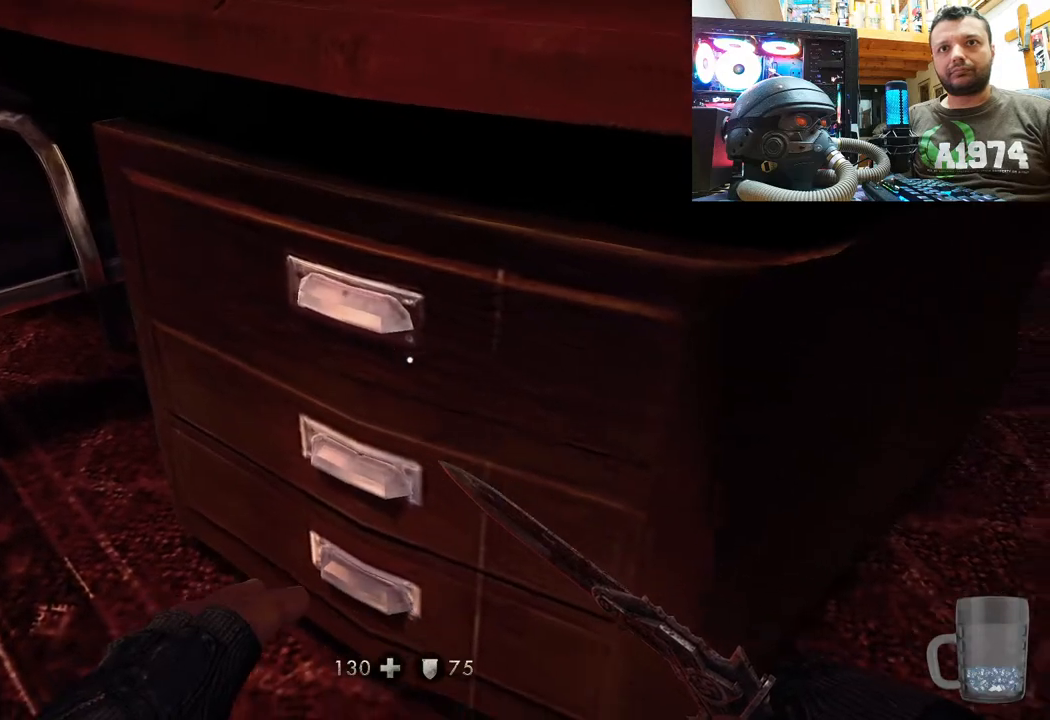
{"buttons": ["CIRCLE"], "left_stick": "center", "right_stick": "center", "events": [[217, "right_stick", "left"], [267, "left_stick", "right"], [367, "right_stick", "center"], [417, "left_stick", "center"], [433, "CIRCLE", "down"]]}
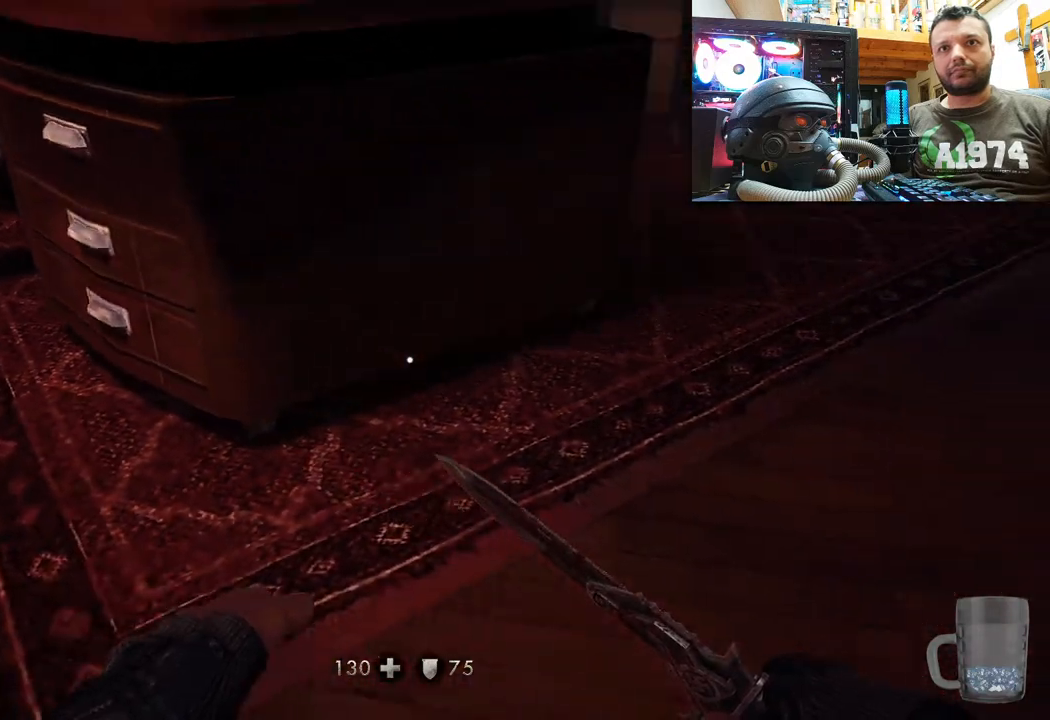
{"buttons": [], "left_stick": "center", "right_stick": "up-left", "events": [[67, "CIRCLE", "up"], [133, "left_stick", "up-left"], [250, "right_stick", "up-left"], [467, "left_stick", "center"]]}
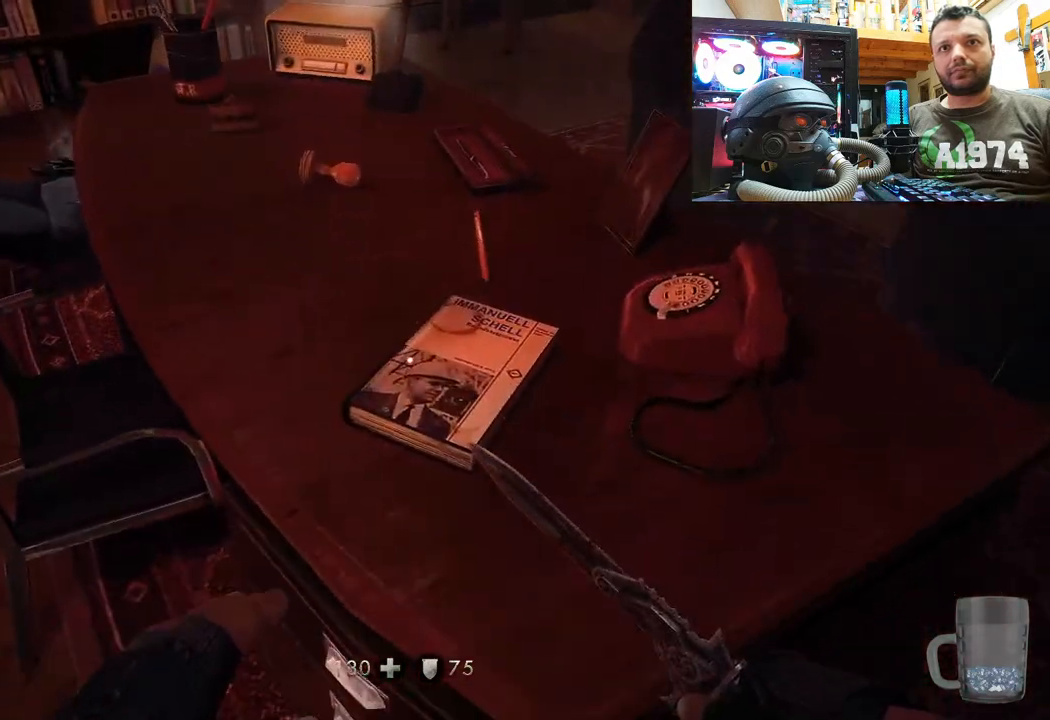
{"buttons": [], "left_stick": "right", "right_stick": "down-left", "events": [[17, "right_stick", "center"], [67, "left_stick", "down-right"], [183, "left_stick", "right"], [250, "right_stick", "down-left"], [317, "left_stick", "center"], [467, "left_stick", "right"]]}
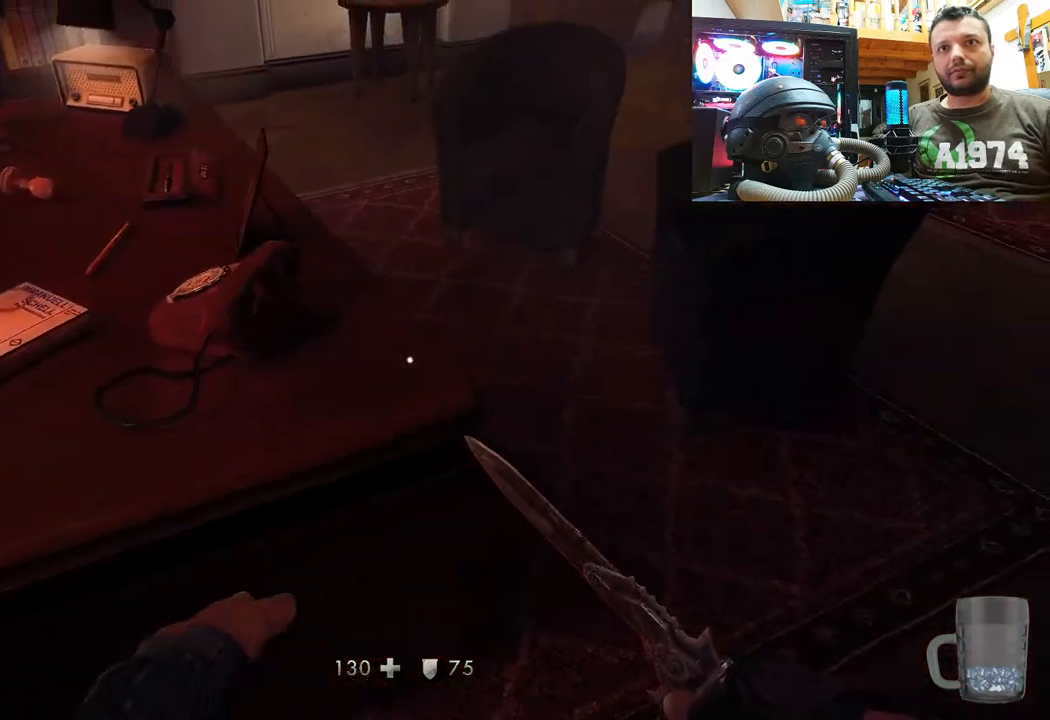
{"buttons": [], "left_stick": "up-right", "right_stick": "left", "events": [[150, "left_stick", "up-right"], [200, "right_stick", "left"], [433, "right_stick", "center"], [483, "right_stick", "left"]]}
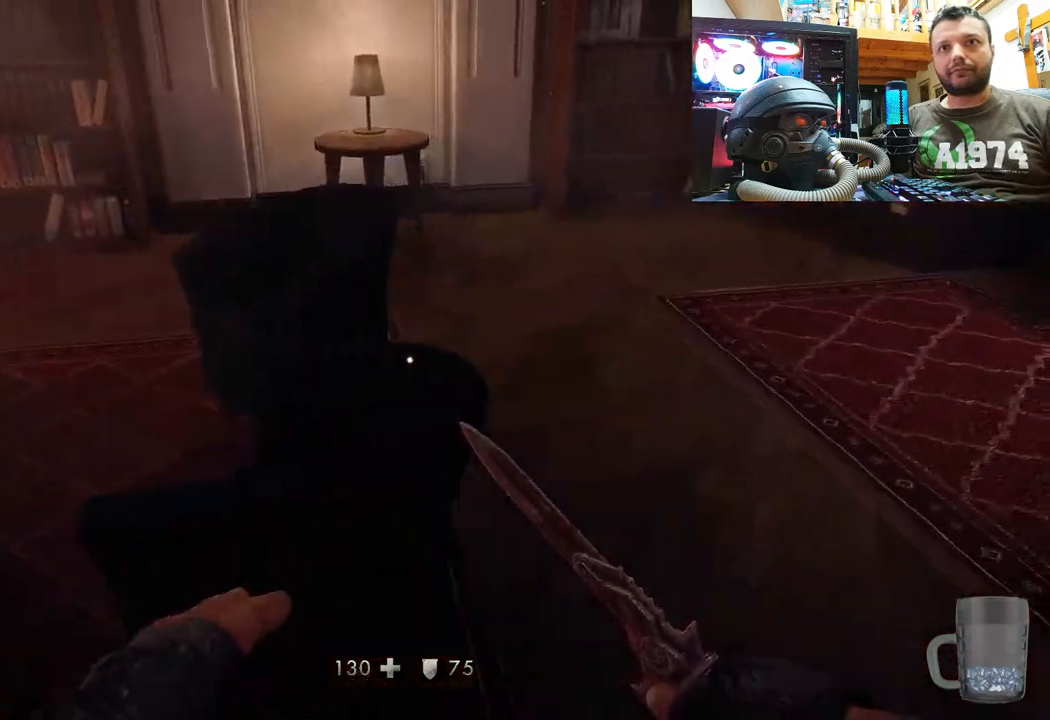
{"buttons": [], "left_stick": "up-right", "right_stick": "left", "events": []}
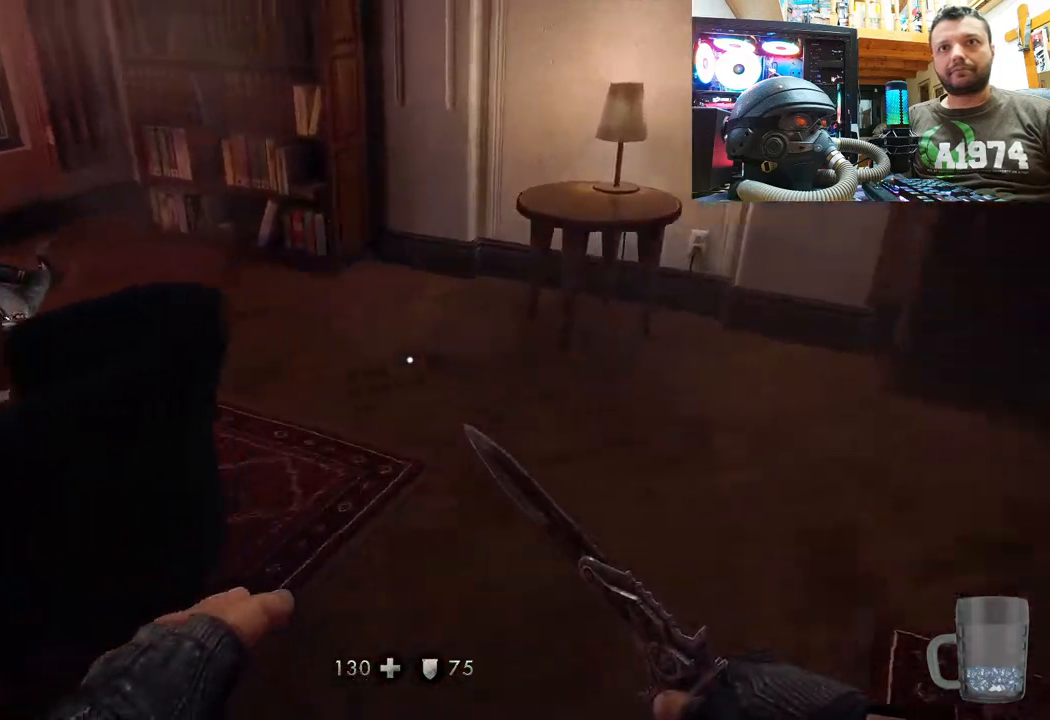
{"buttons": [], "left_stick": "up-right", "right_stick": "up-left", "events": [[300, "right_stick", "up-left"]]}
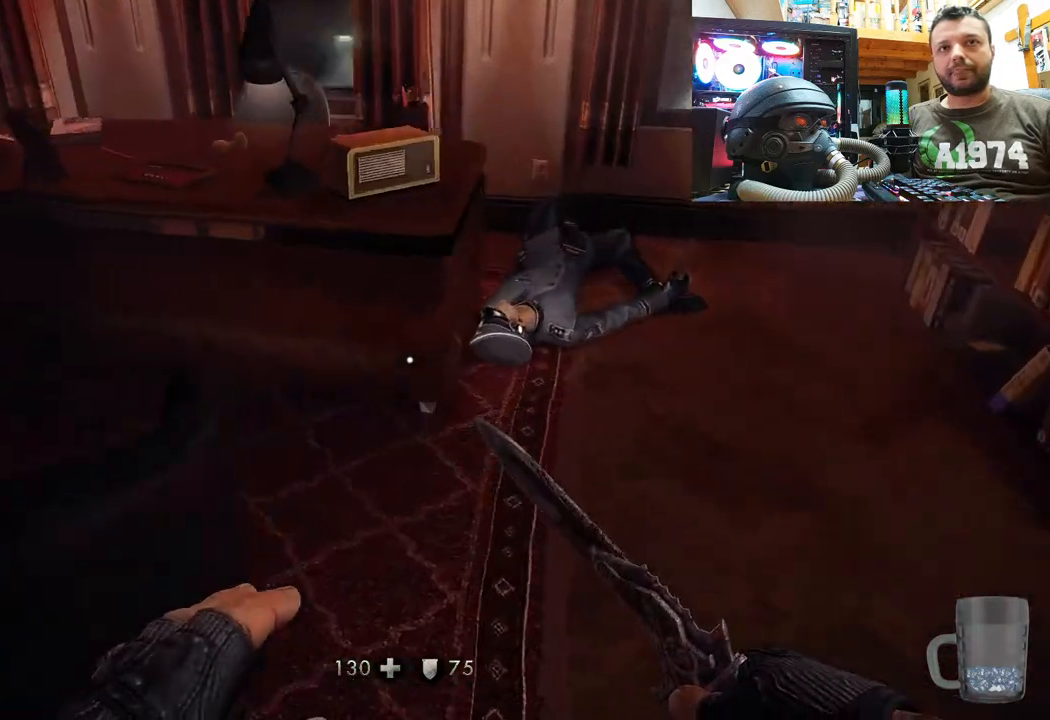
{"buttons": [], "left_stick": "right", "right_stick": "up-left", "events": [[467, "left_stick", "right"]]}
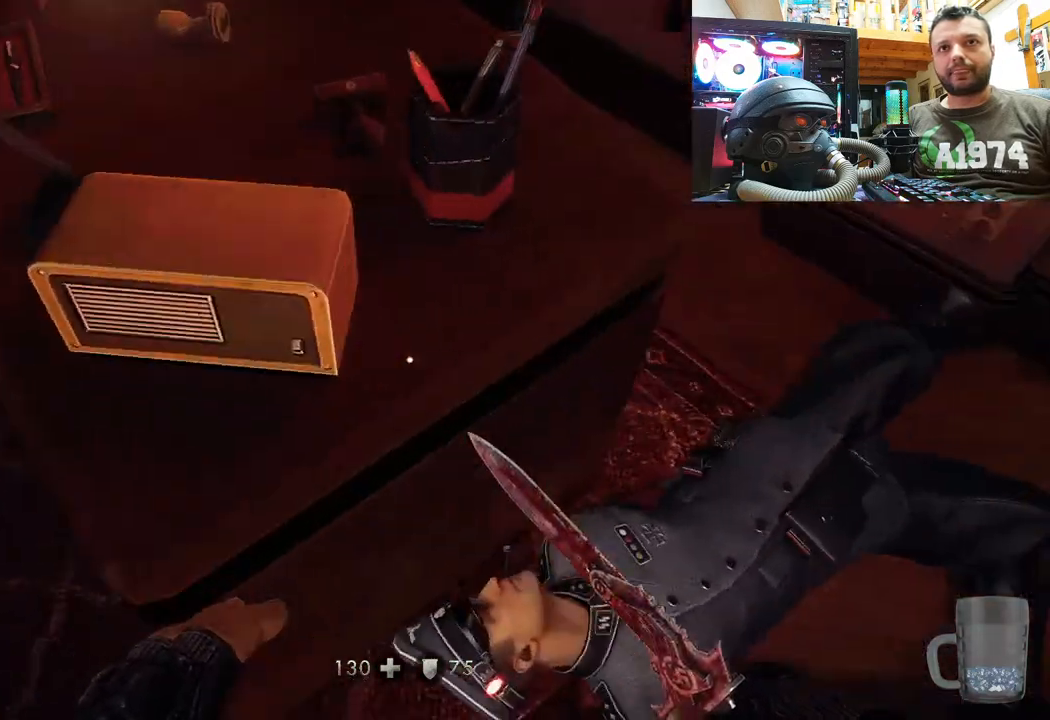
{"buttons": [], "left_stick": "up-right", "right_stick": "down-left", "events": [[167, "left_stick", "center"], [167, "right_stick", "center"], [217, "right_stick", "up-left"], [300, "left_stick", "right"], [317, "right_stick", "down-left"], [383, "left_stick", "up-right"]]}
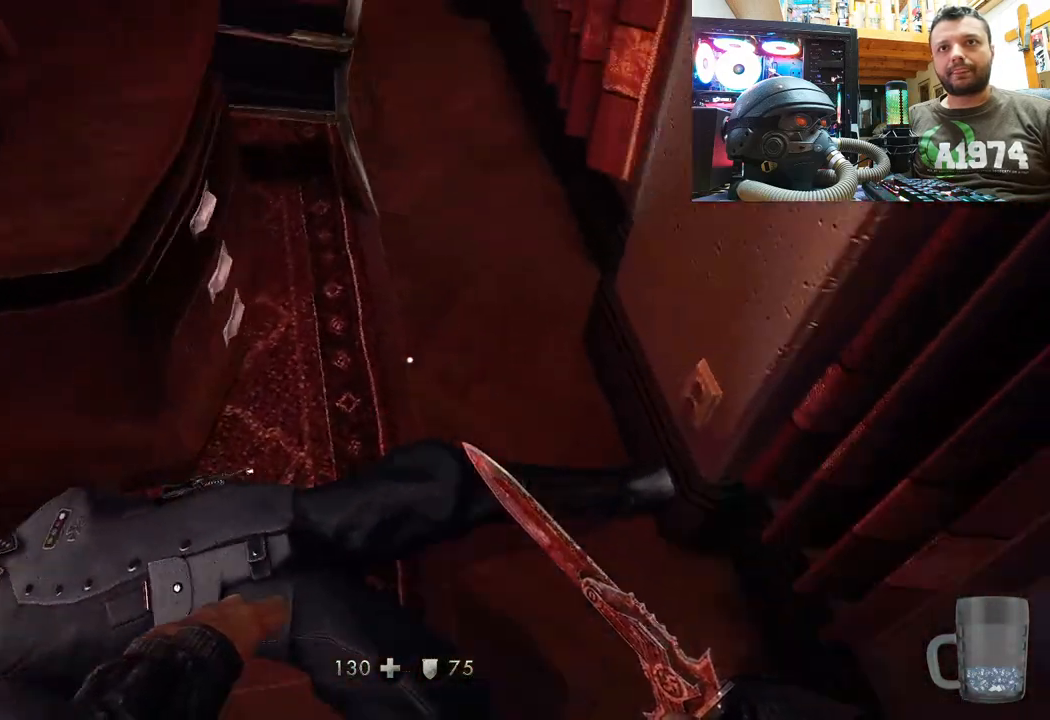
{"buttons": [], "left_stick": "down-left", "right_stick": "up-right", "events": [[83, "left_stick", "up"], [250, "right_stick", "center"], [317, "right_stick", "up-left"], [367, "left_stick", "center"], [500, "left_stick", "down-left"], [500, "right_stick", "up-right"]]}
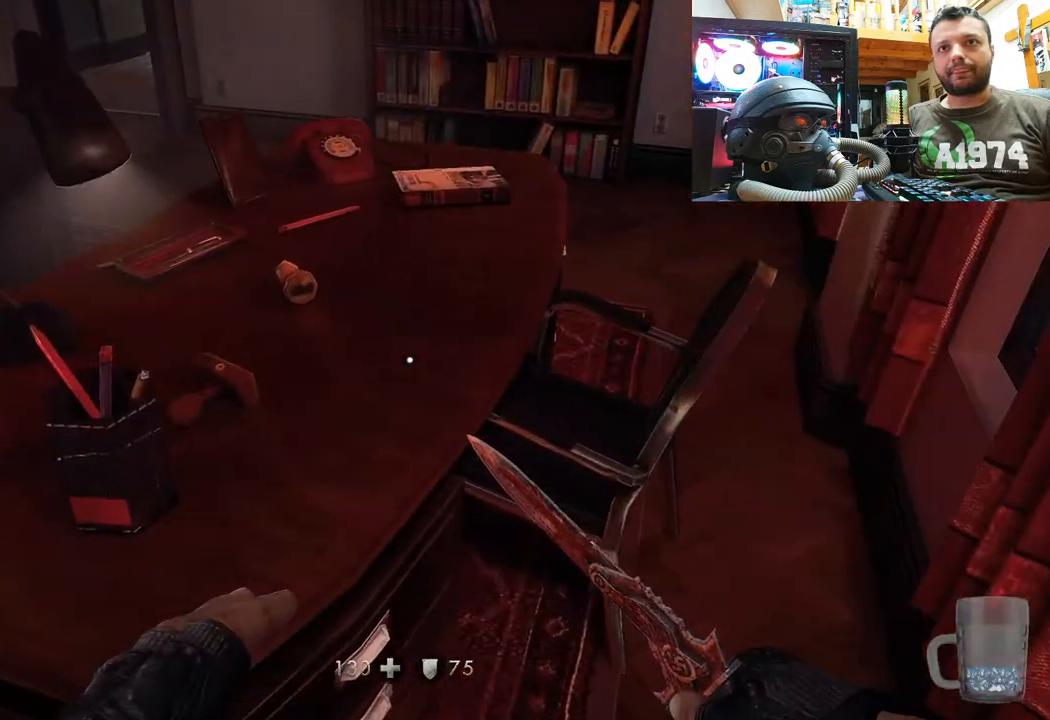
{"buttons": [], "left_stick": "down", "right_stick": "right", "events": [[100, "right_stick", "right"], [400, "left_stick", "down"]]}
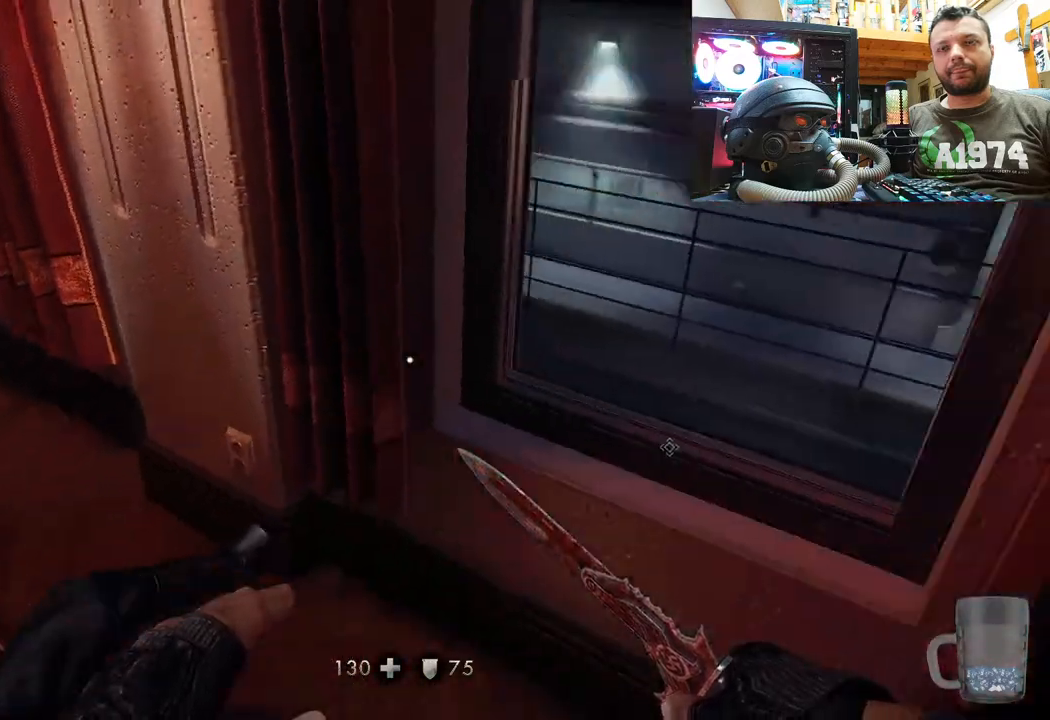
{"buttons": [], "left_stick": "up", "right_stick": "center", "events": [[150, "left_stick", "center"], [150, "right_stick", "center"], [267, "left_stick", "up"]]}
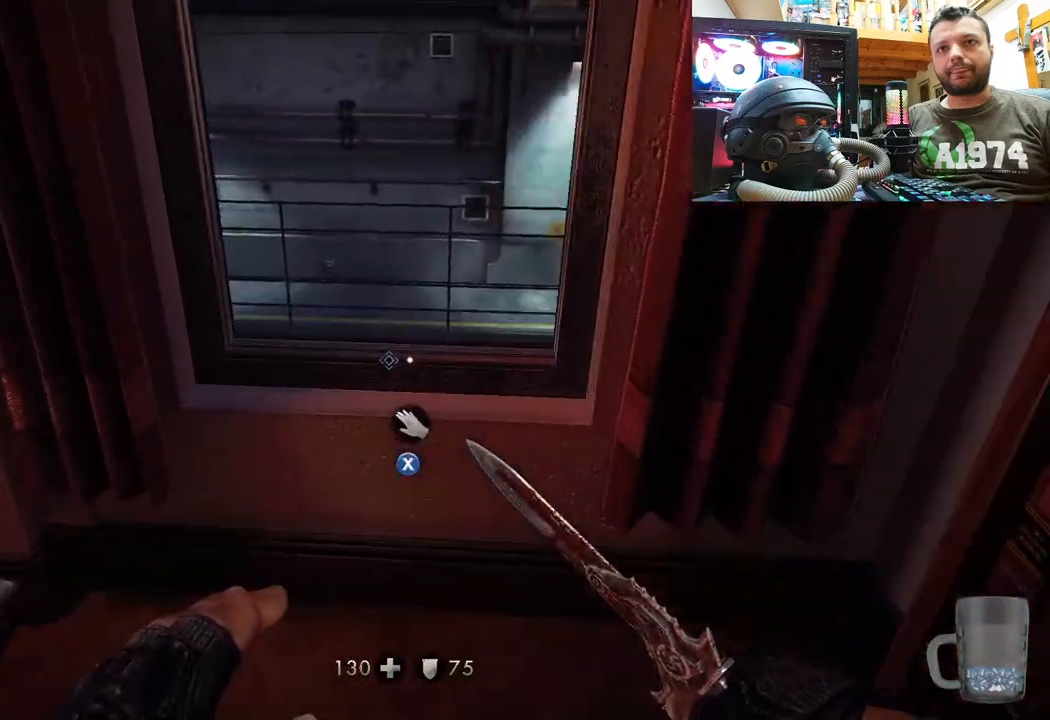
{"buttons": [], "left_stick": "center", "right_stick": "center", "events": [[67, "SQUARE", "down"], [83, "left_stick", "center"], [217, "SQUARE", "up"]]}
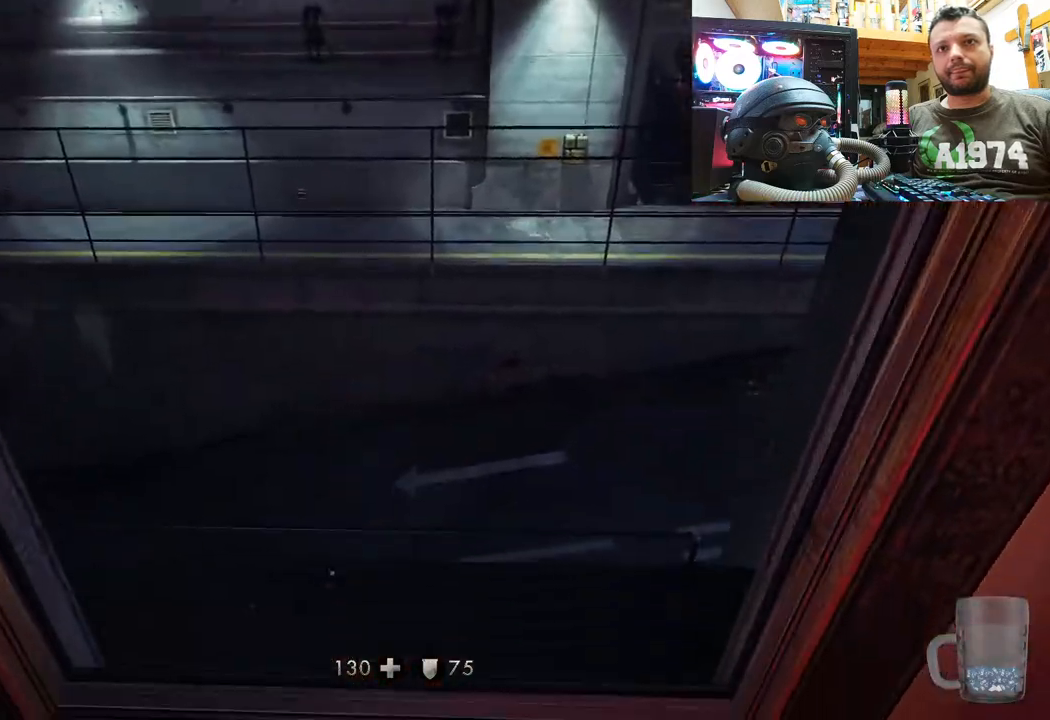
{"buttons": [], "left_stick": "center", "right_stick": "center", "events": []}